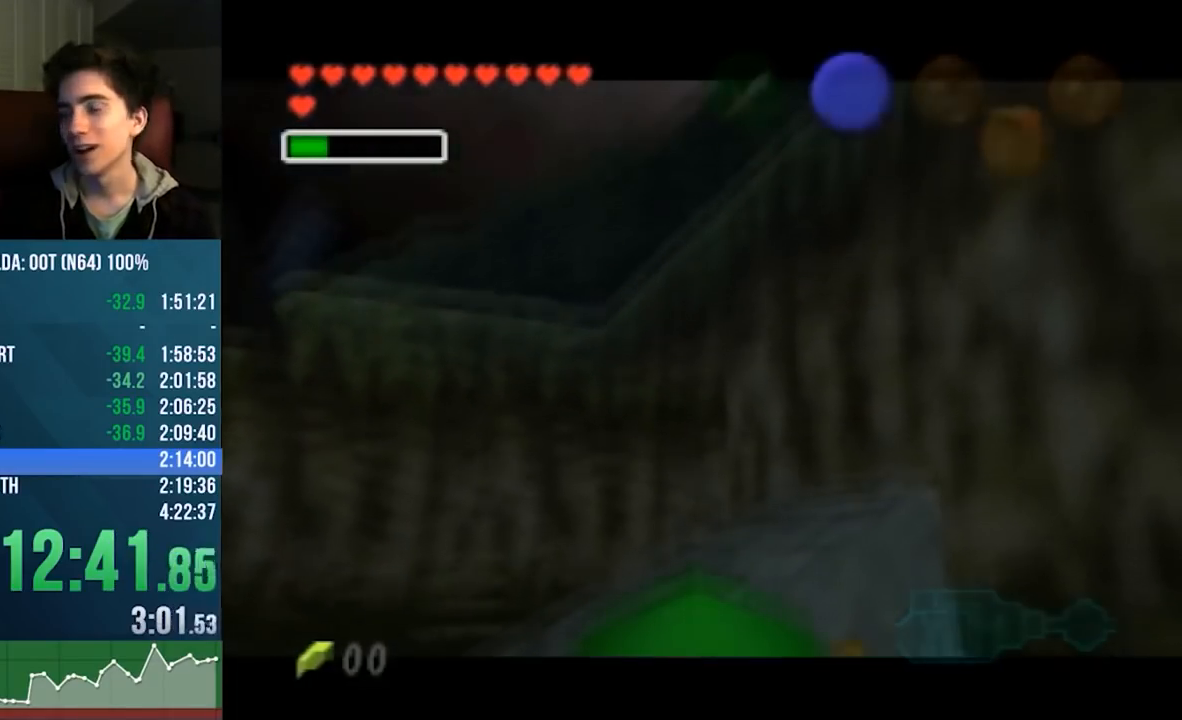
Gameplay with a controller (Nintendo layout); each line is a JSON object with the inputs held at the frame after it. "events" lists button and stick changes between this image and that frame as [ms after this image, input, new state], when the widget could be followed in between. Not read: L3 R3.
{"buttons": [], "left_stick": "up-left", "events": [[250, "left_stick", "left"], [450, "left_stick", "up-left"]]}
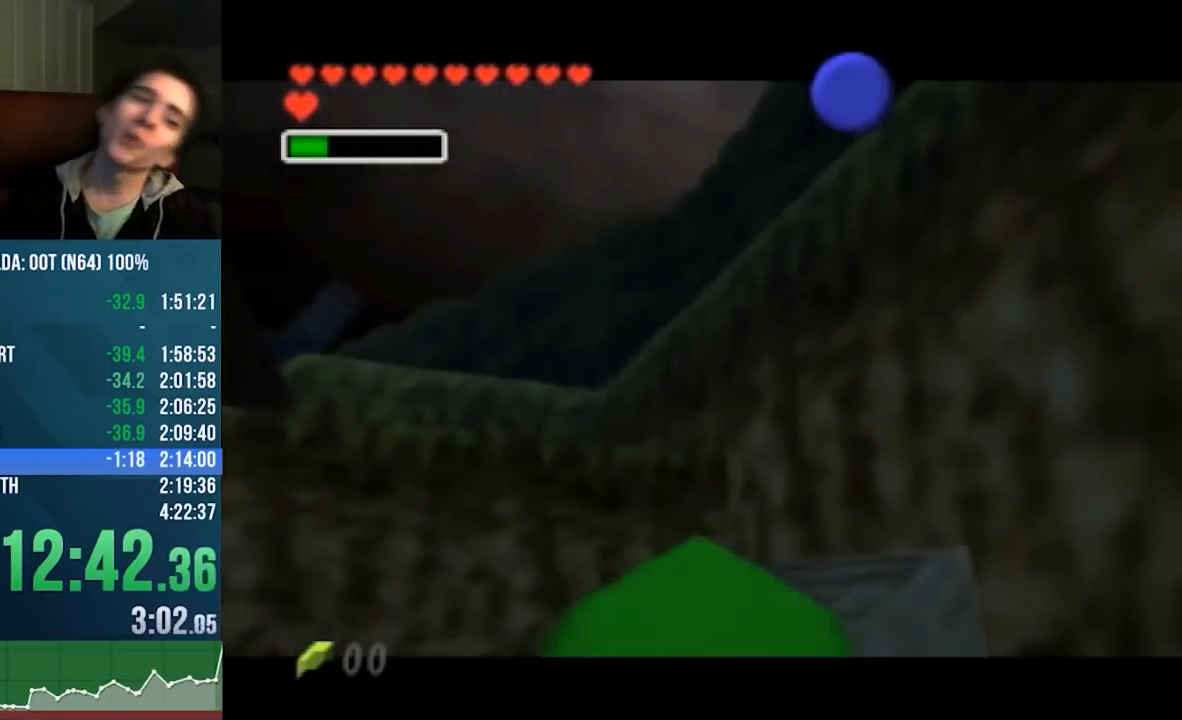
{"buttons": [], "left_stick": "up-left", "events": []}
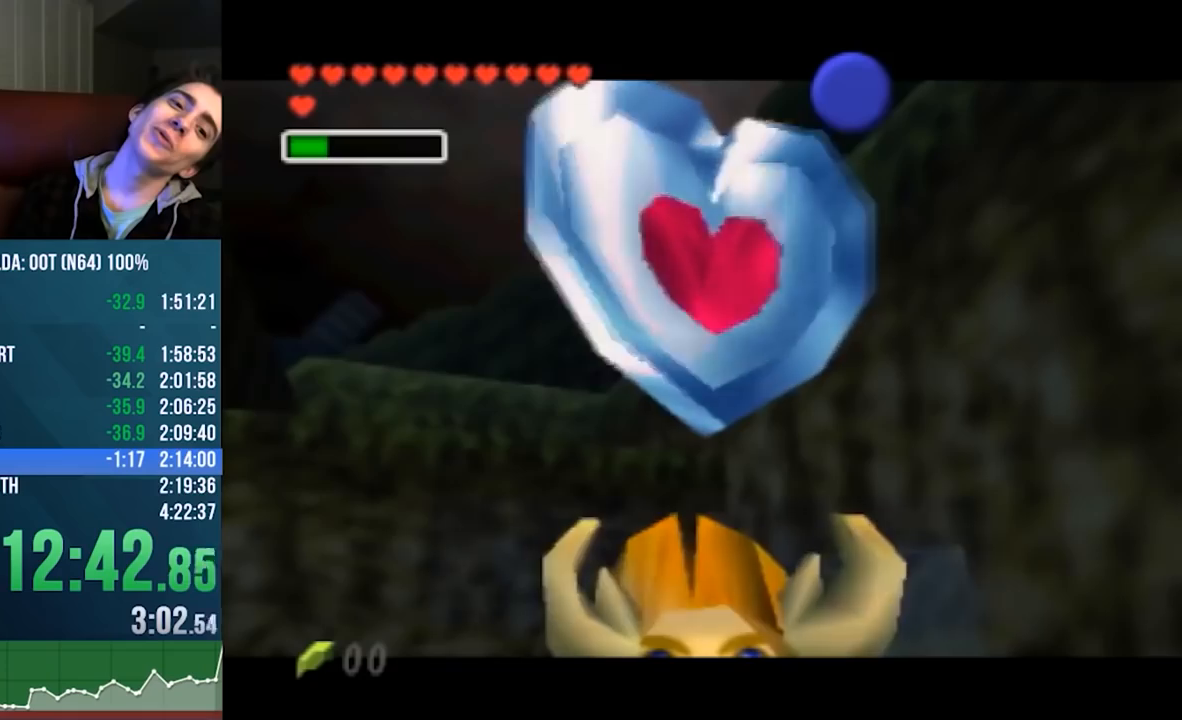
{"buttons": [], "left_stick": "up-left", "events": [[50, "A", "down"], [83, "B", "down"], [117, "A", "up"], [117, "B", "up"], [183, "A", "down"], [183, "B", "down"], [250, "A", "up"], [250, "B", "up"], [317, "A", "down"], [317, "B", "down"], [383, "A", "up"], [383, "B", "up"], [450, "A", "down"], [450, "B", "down"], [483, "A", "up"], [483, "B", "up"]]}
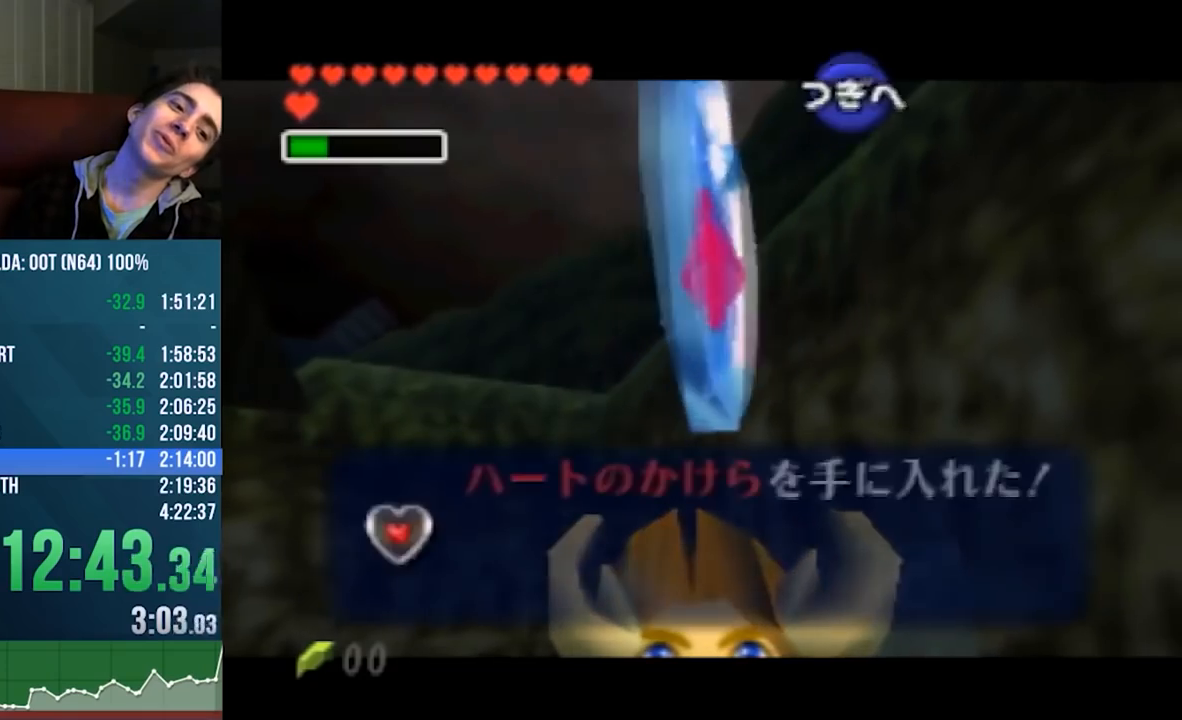
{"buttons": [], "left_stick": "up-left", "events": [[50, "B", "down"], [83, "B", "up"], [150, "A", "down"], [150, "B", "down"], [217, "B", "up"], [250, "A", "up"]]}
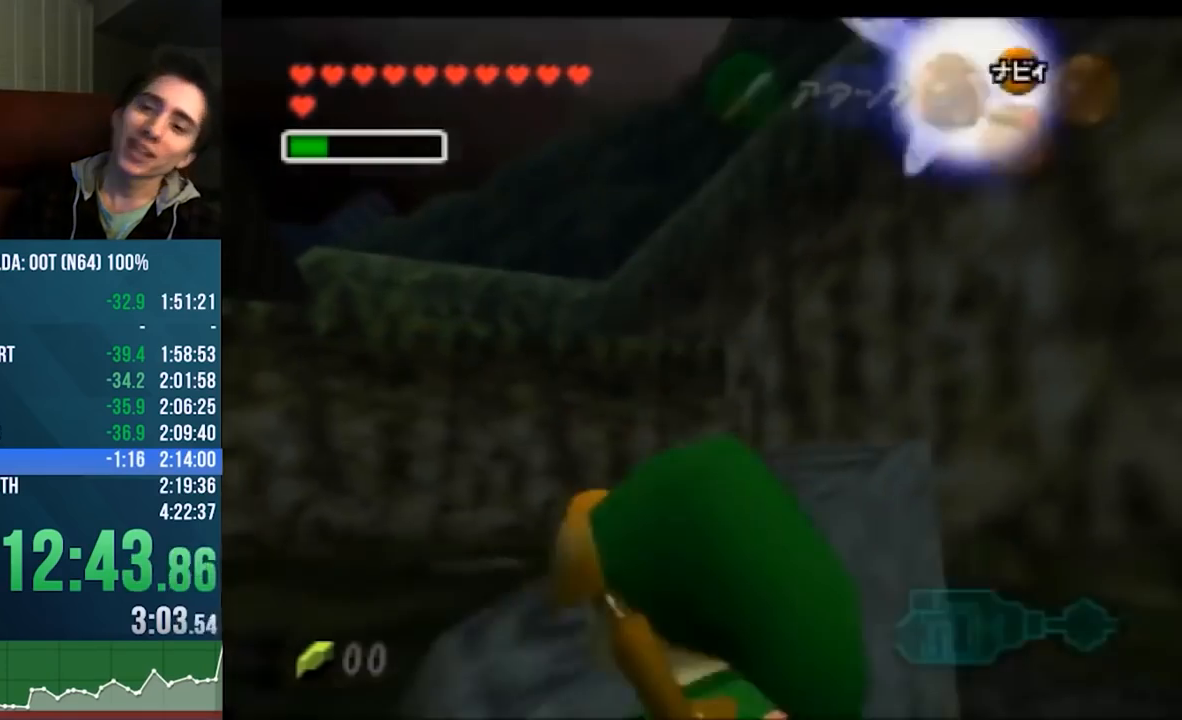
{"buttons": [], "left_stick": "up-left", "events": []}
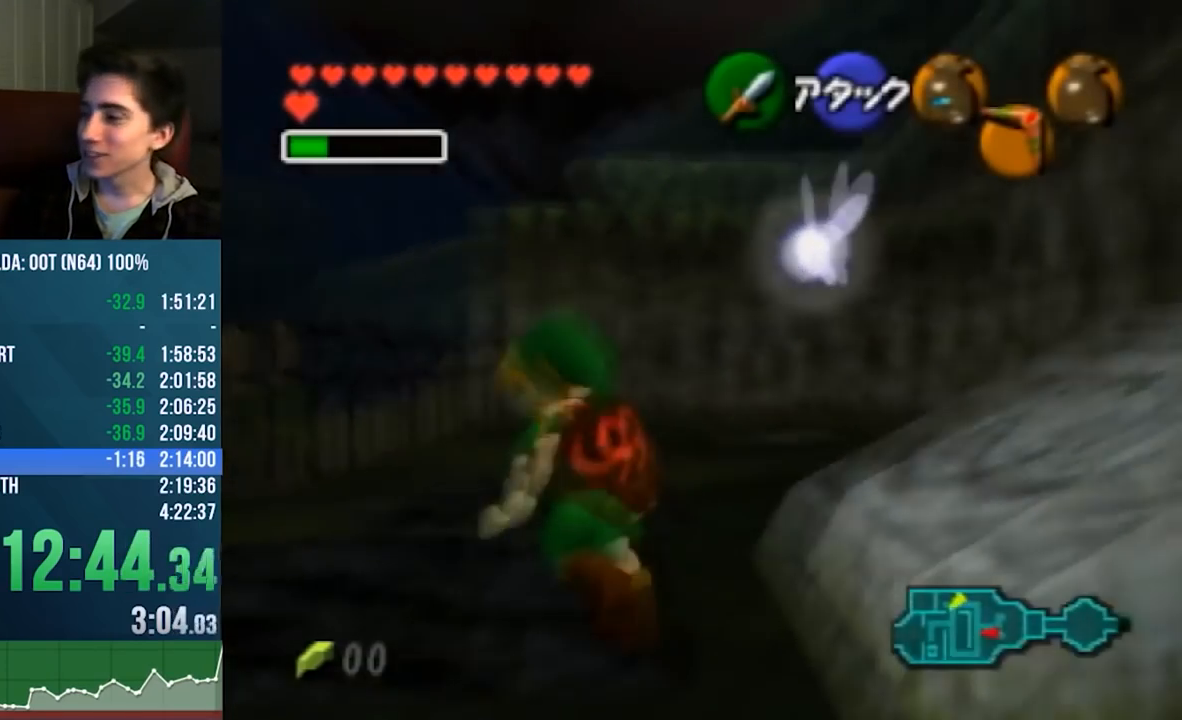
{"buttons": ["A"], "left_stick": "up-left", "events": [[450, "A", "down"]]}
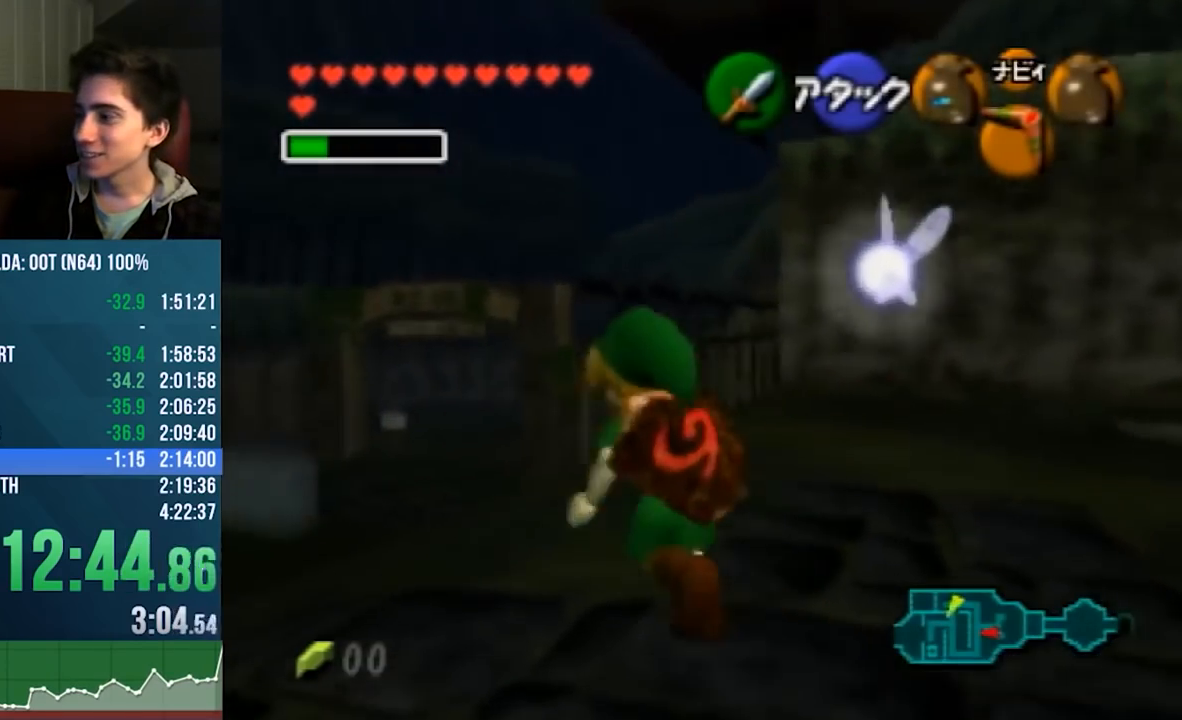
{"buttons": [], "left_stick": "up", "events": [[150, "A", "up"], [183, "left_stick", "up"]]}
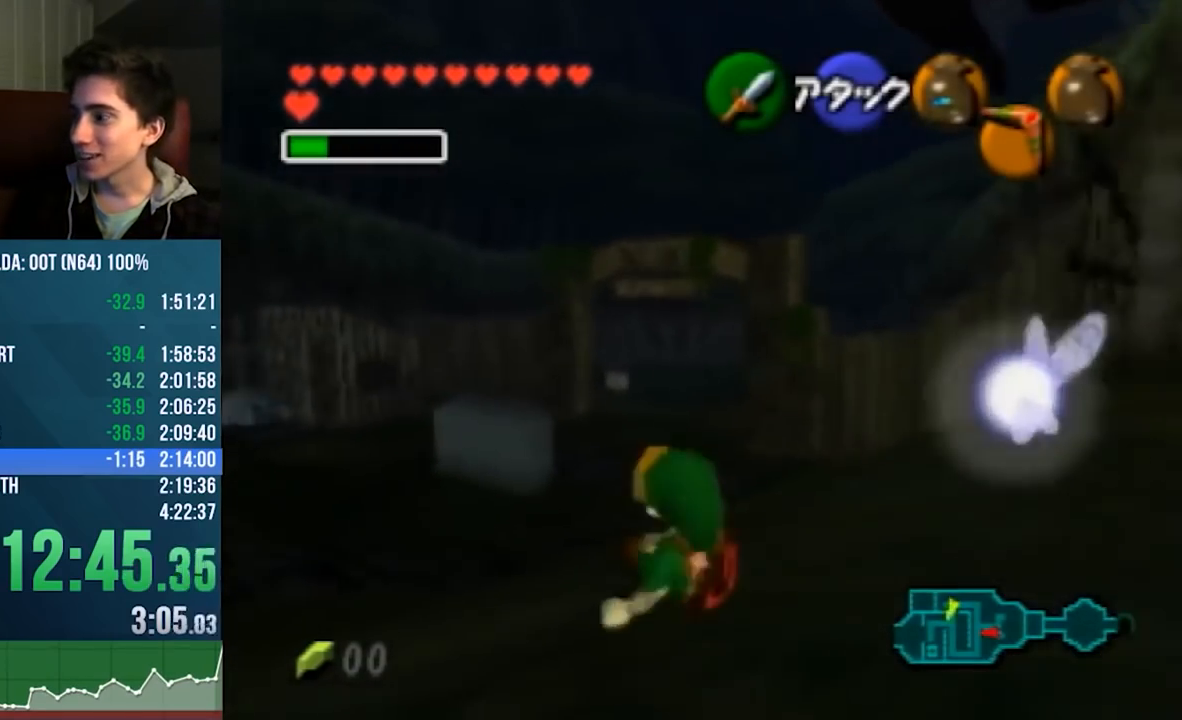
{"buttons": ["A"], "left_stick": "up", "events": [[217, "A", "down"]]}